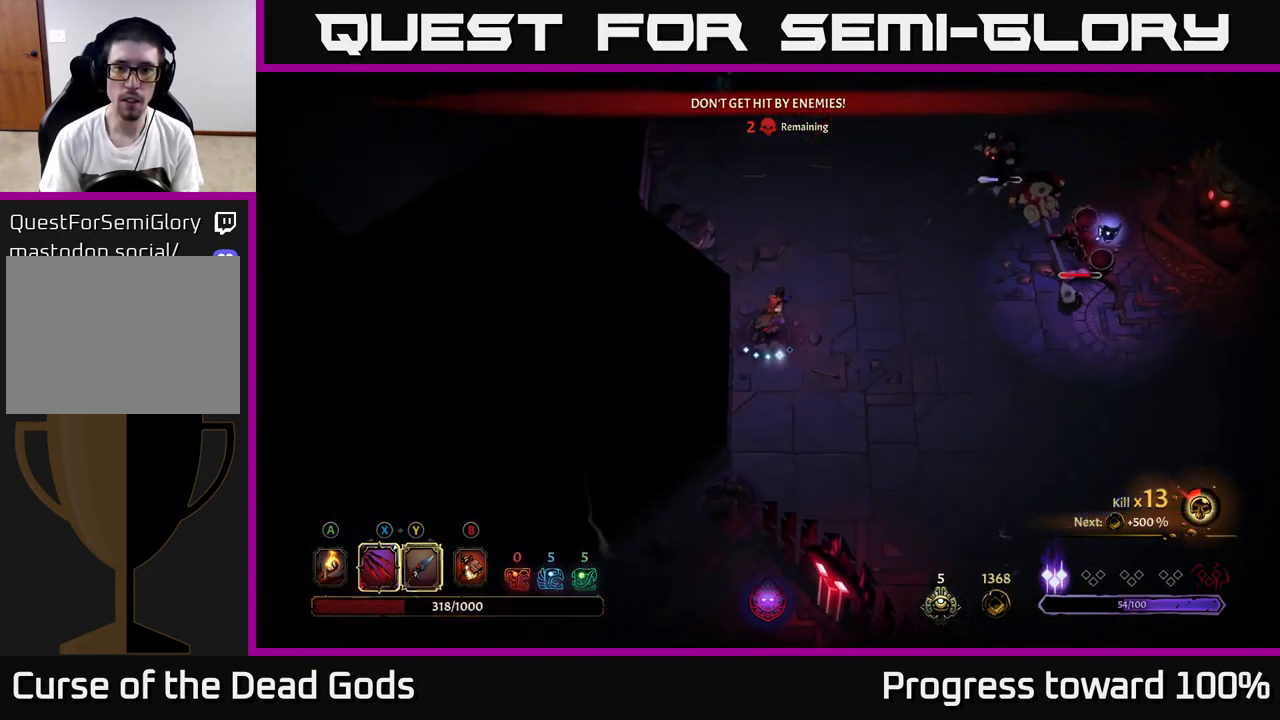
Gameplay with a controller (Xbox layout); each line is a JSON object with the inputs held at the frame after it. "events" lists button and stick changes between this image and that frame as [ms after this image, input, new state], when the widget could be followed in between. Not read: L3 R3.
{"buttons": ["X"], "left_stick": "up-right", "right_stick": "center", "events": [[134, "X", "down"], [284, "X", "up"], [451, "X", "down"]]}
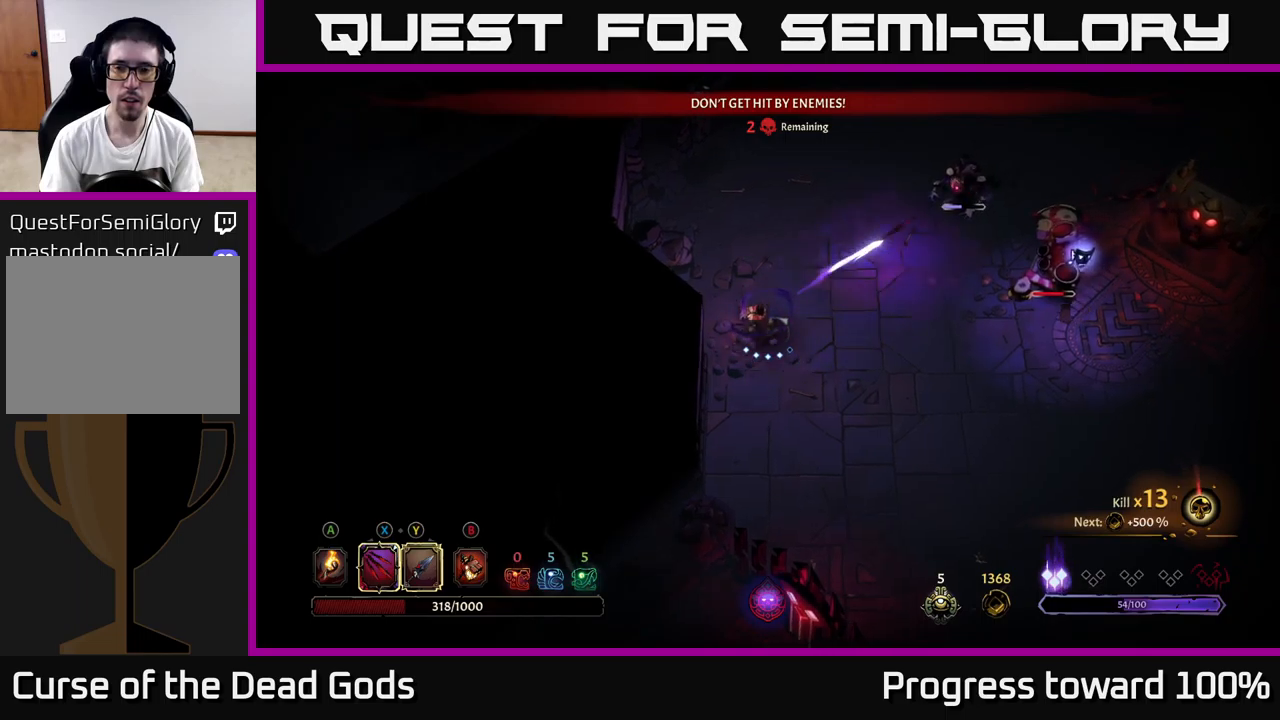
{"buttons": [], "left_stick": "up-right", "right_stick": "center", "events": [[116, "X", "up"], [333, "X", "down"], [433, "X", "up"]]}
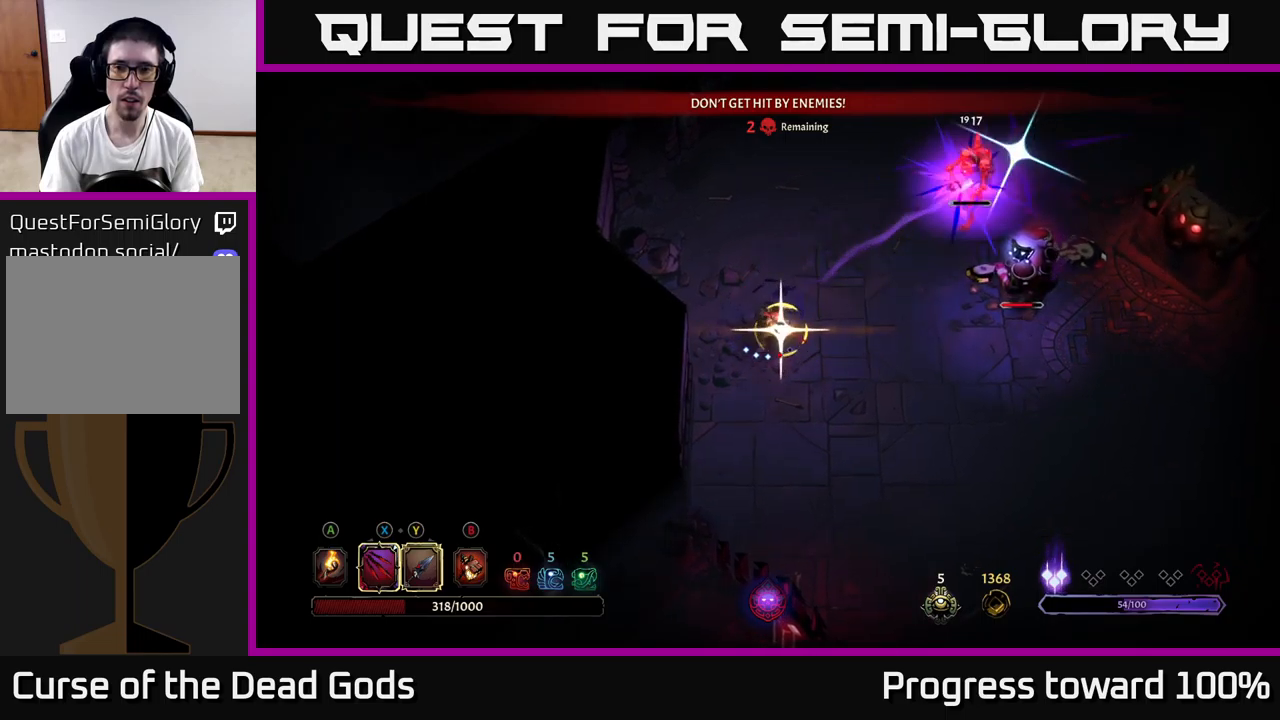
{"buttons": [], "left_stick": "right", "right_stick": "center", "events": [[350, "left_stick", "right"]]}
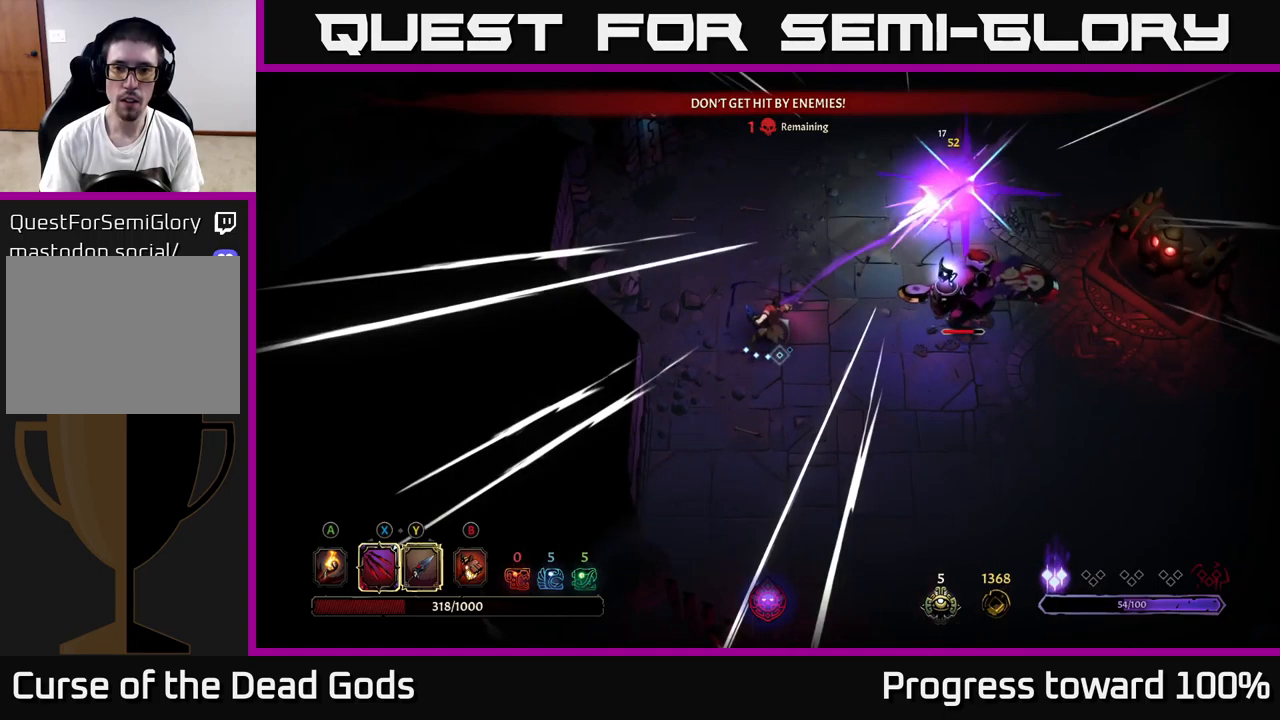
{"buttons": [], "left_stick": "right", "right_stick": "center", "events": [[233, "X", "down"], [383, "X", "up"]]}
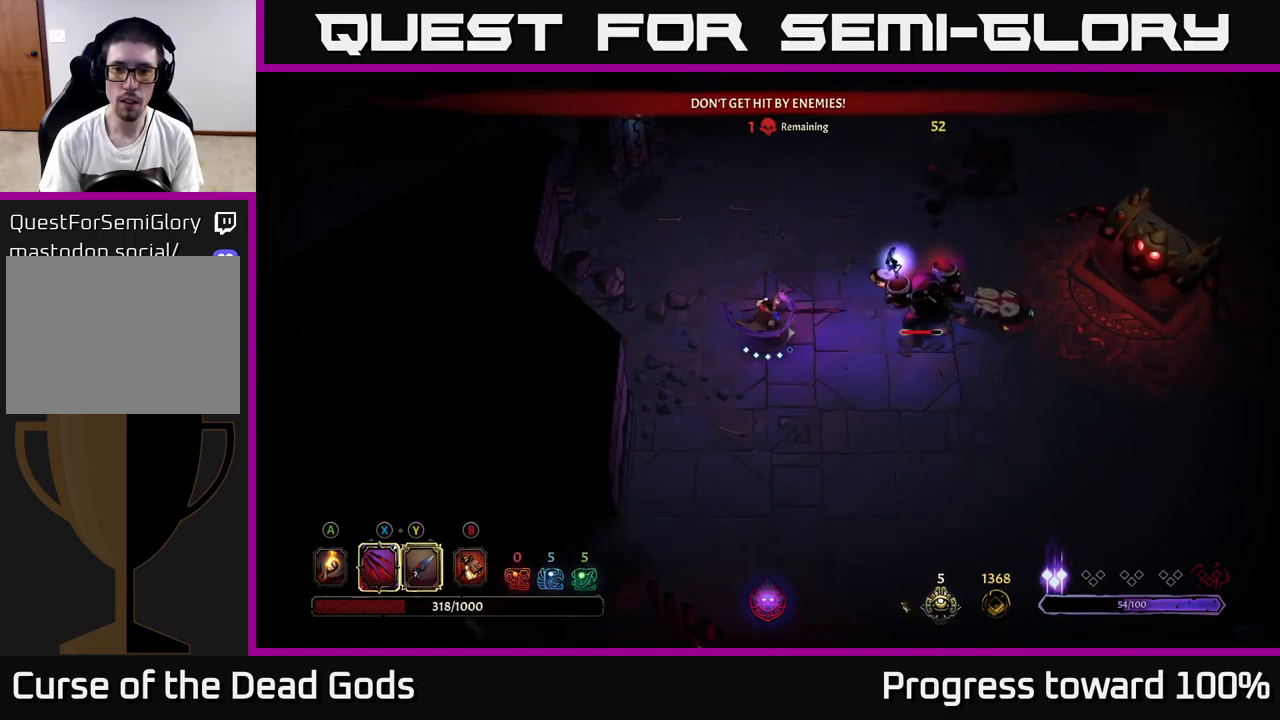
{"buttons": ["Y"], "left_stick": "right", "right_stick": "center", "events": [[83, "X", "down"], [250, "X", "up"], [466, "Y", "down"]]}
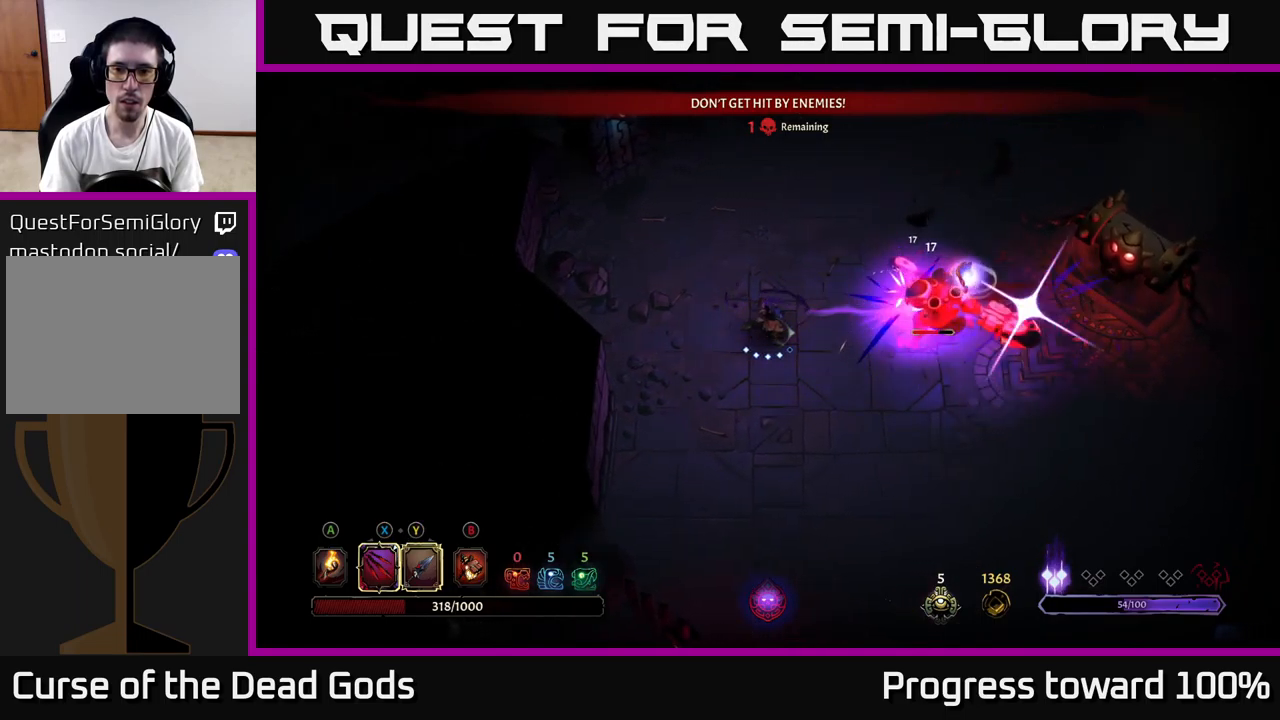
{"buttons": [], "left_stick": "center", "right_stick": "center", "events": [[66, "Y", "up"], [350, "left_stick", "center"]]}
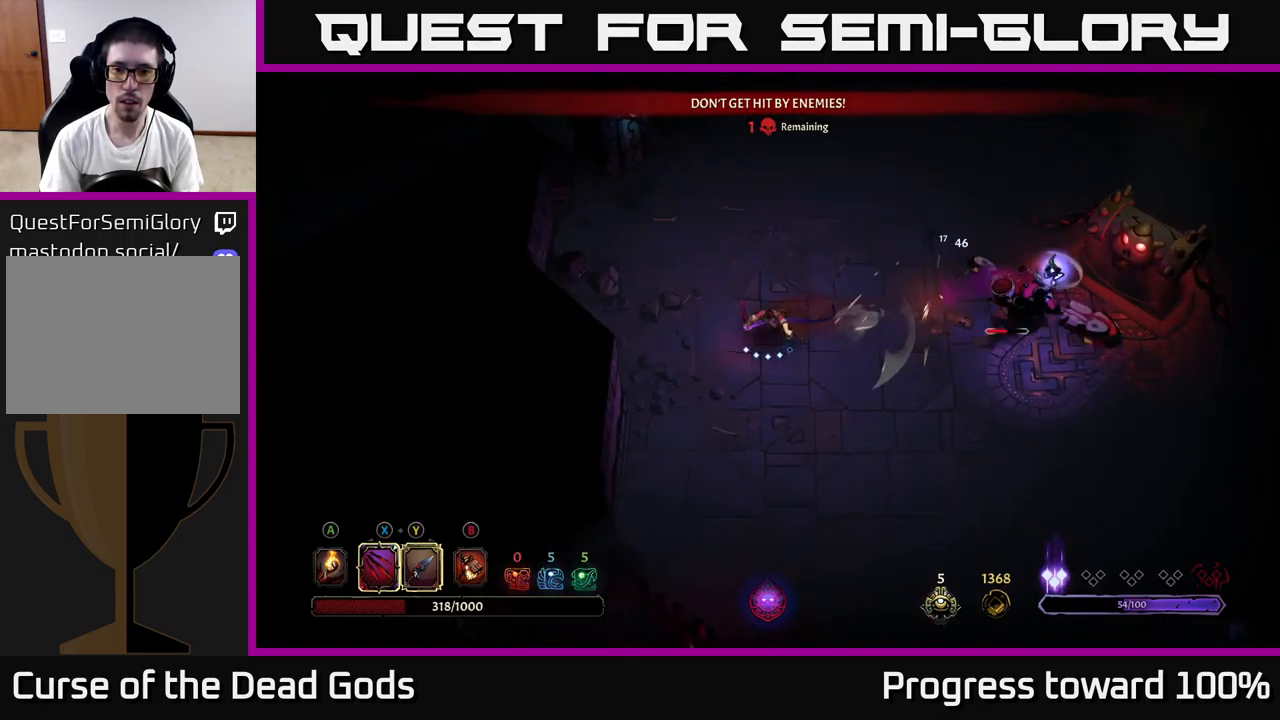
{"buttons": [], "left_stick": "down-right", "right_stick": "center", "events": [[83, "left_stick", "down-left"], [466, "left_stick", "down-right"]]}
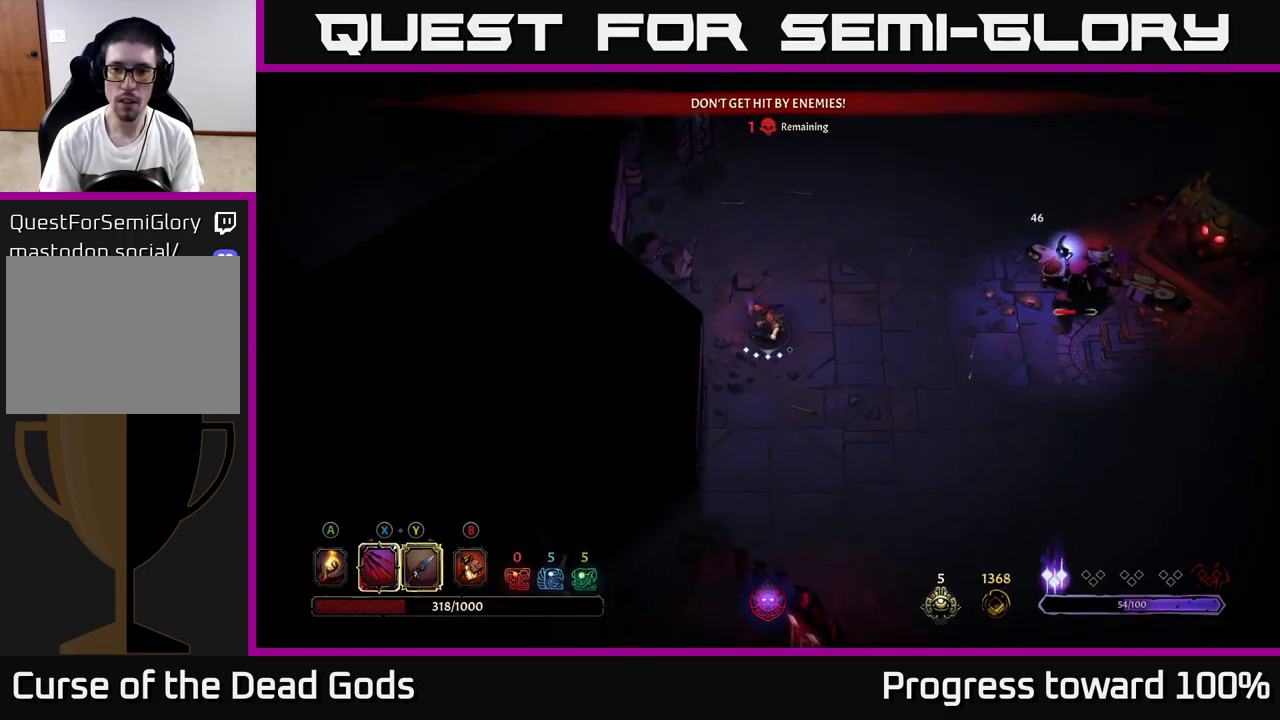
{"buttons": ["X"], "left_stick": "right", "right_stick": "center", "events": [[16, "left_stick", "right"], [33, "X", "down"], [183, "X", "up"], [366, "X", "down"]]}
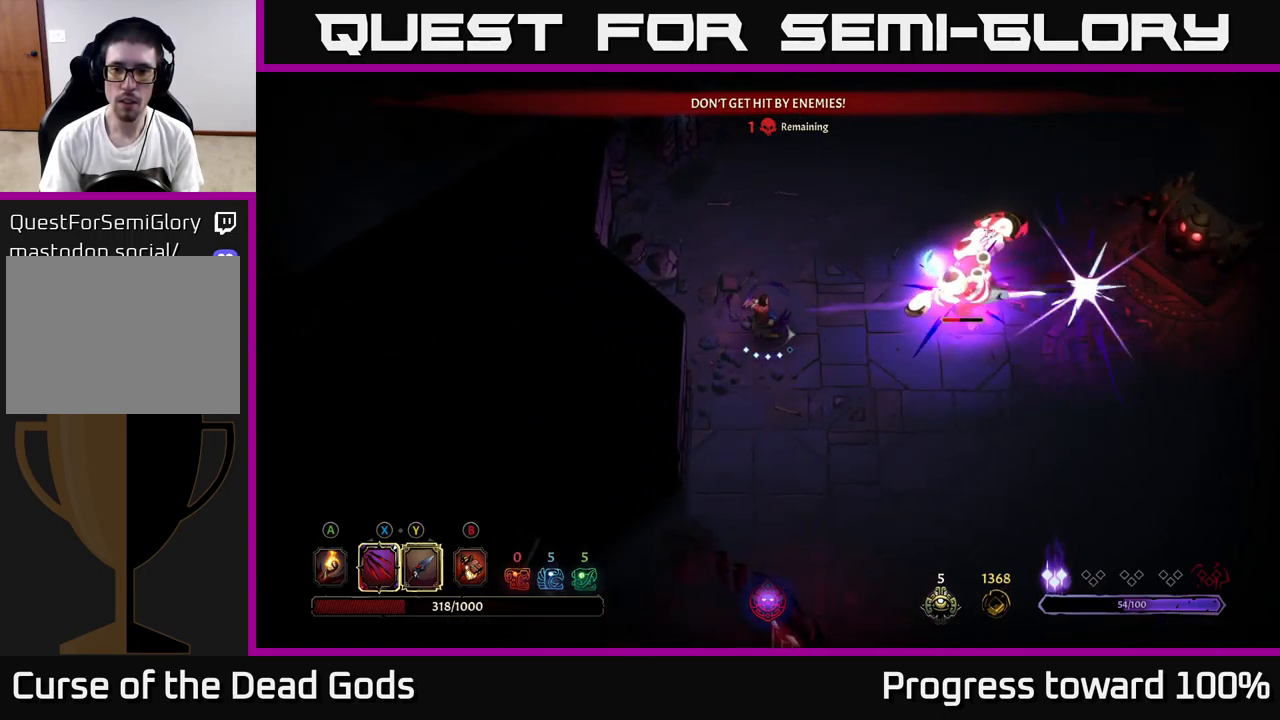
{"buttons": [], "left_stick": "down-right", "right_stick": "center", "events": [[33, "X", "up"], [433, "left_stick", "down-right"]]}
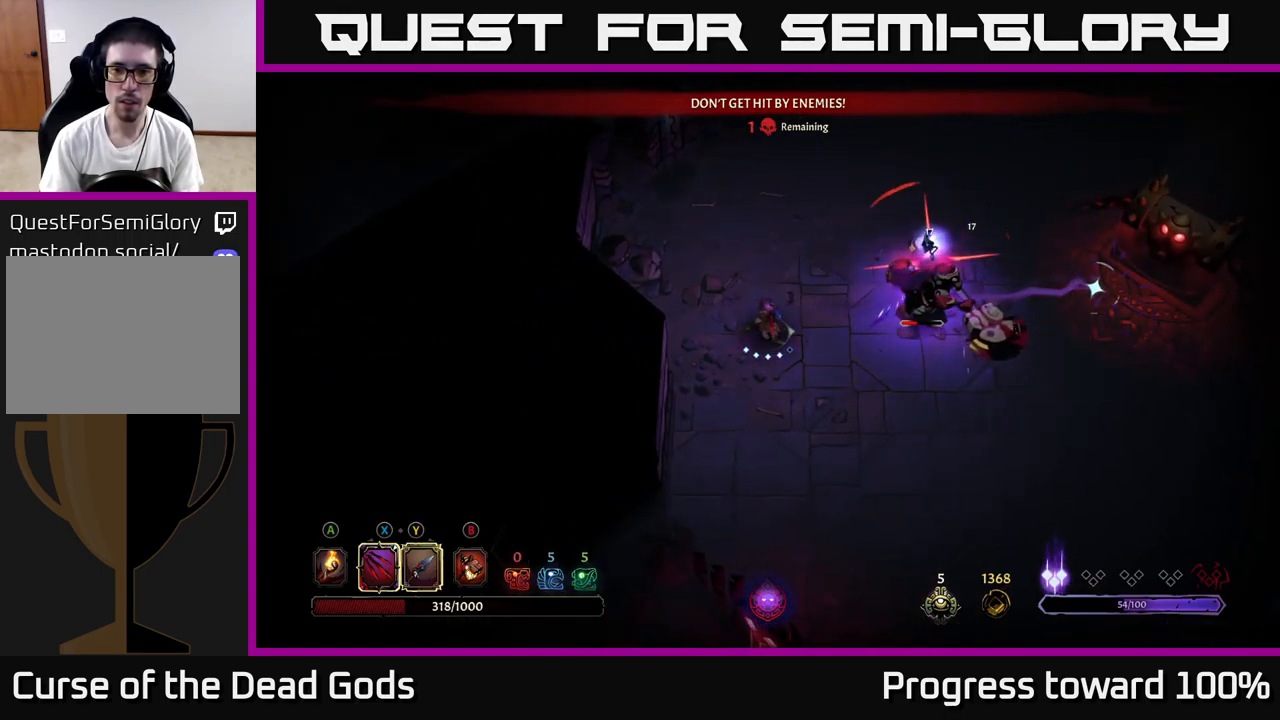
{"buttons": [], "left_stick": "right", "right_stick": "center", "events": [[150, "R2", "down"], [150, "left_stick", "right"], [316, "R2", "up"]]}
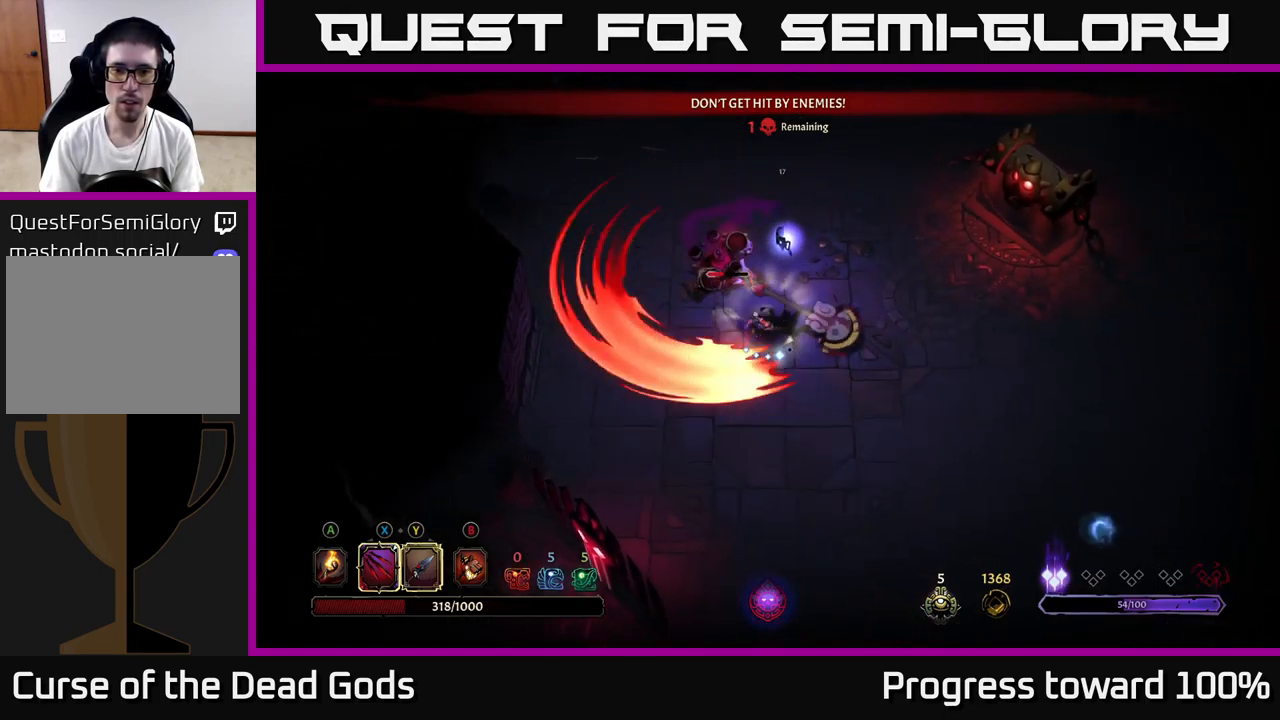
{"buttons": [], "left_stick": "right", "right_stick": "center", "events": []}
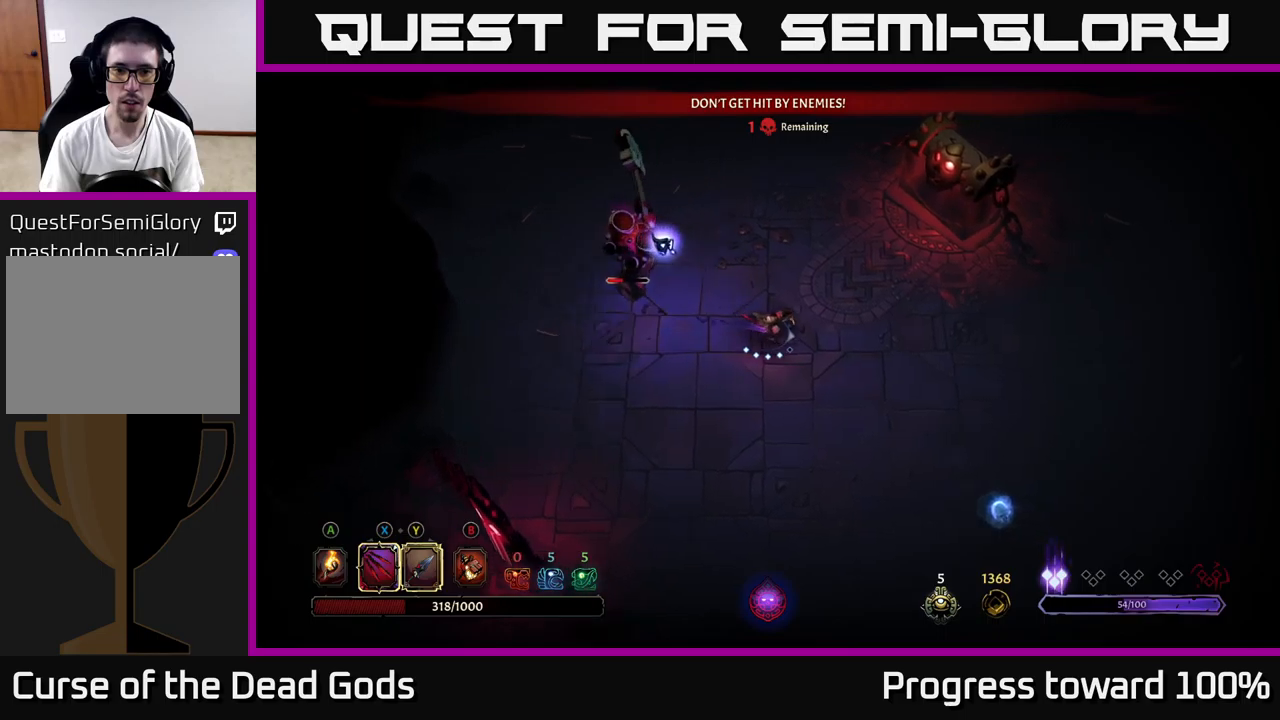
{"buttons": [], "left_stick": "left", "right_stick": "center", "events": [[100, "R2", "down"], [283, "R2", "up"], [417, "left_stick", "center"], [483, "left_stick", "left"]]}
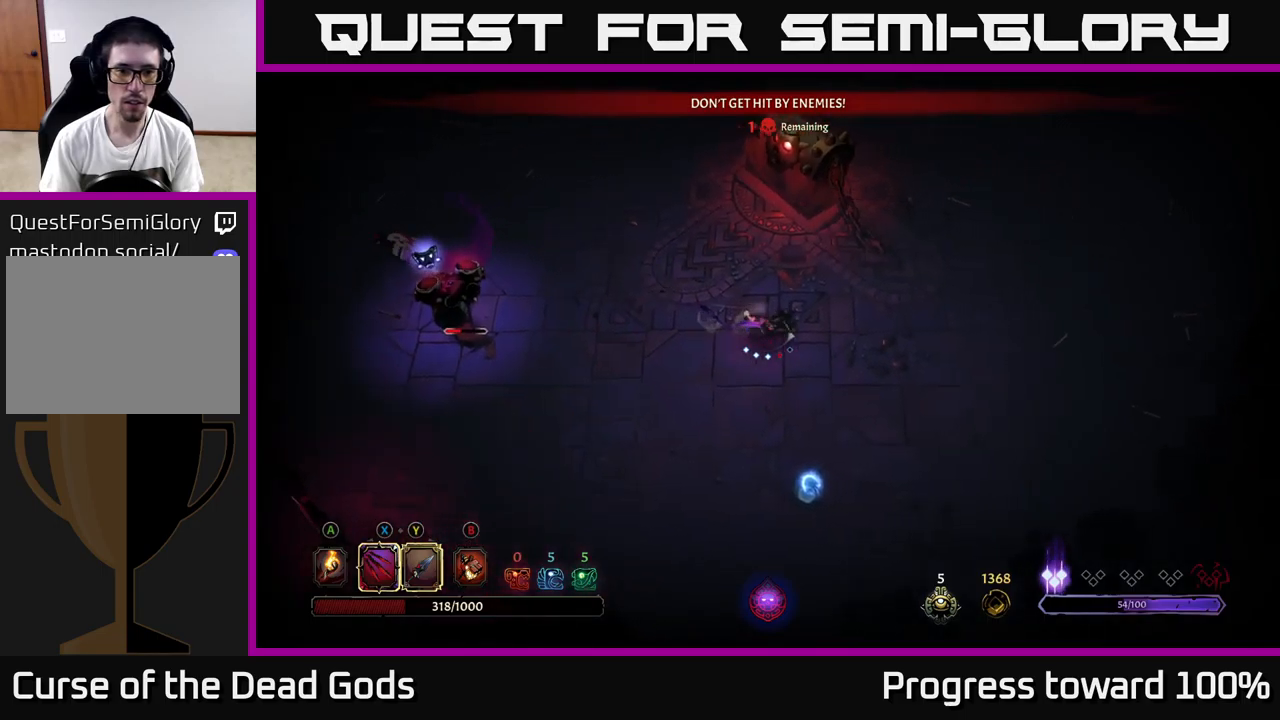
{"buttons": [], "left_stick": "right", "right_stick": "center", "events": [[83, "left_stick", "center"], [250, "left_stick", "right"]]}
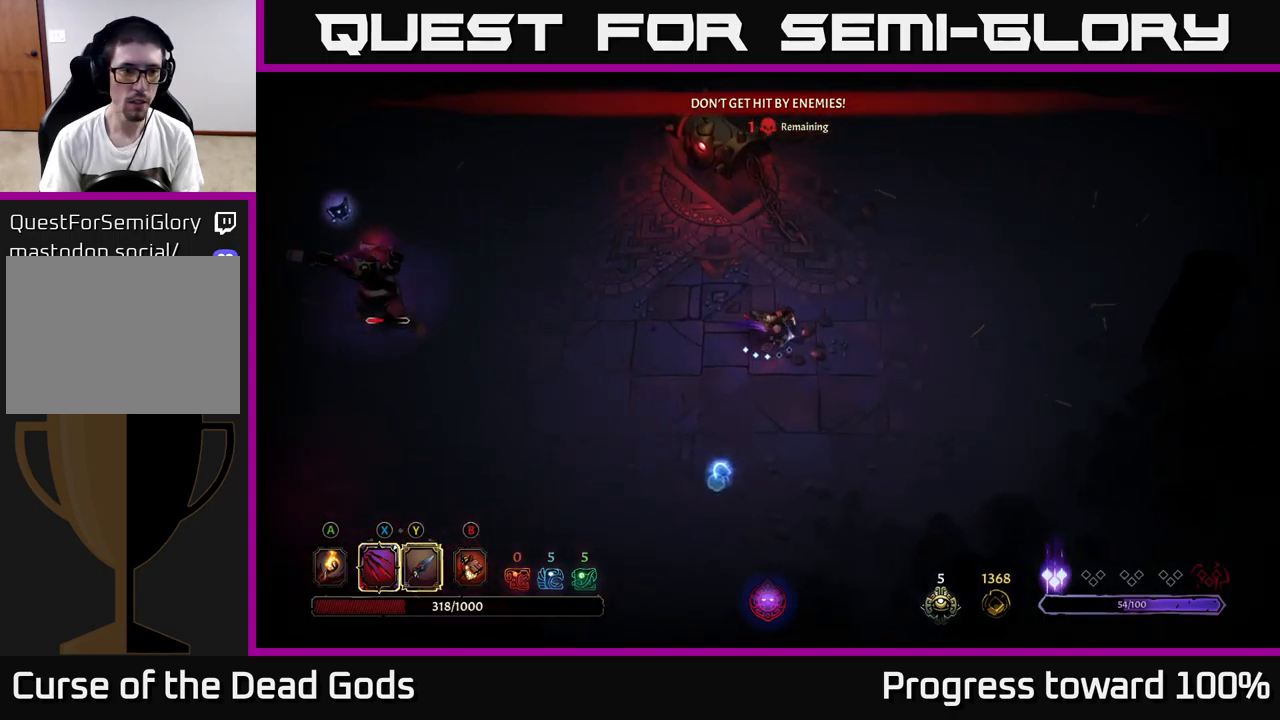
{"buttons": [], "left_stick": "left", "right_stick": "center", "events": [[117, "left_stick", "center"], [167, "left_stick", "left"], [350, "left_stick", "center"], [500, "left_stick", "left"]]}
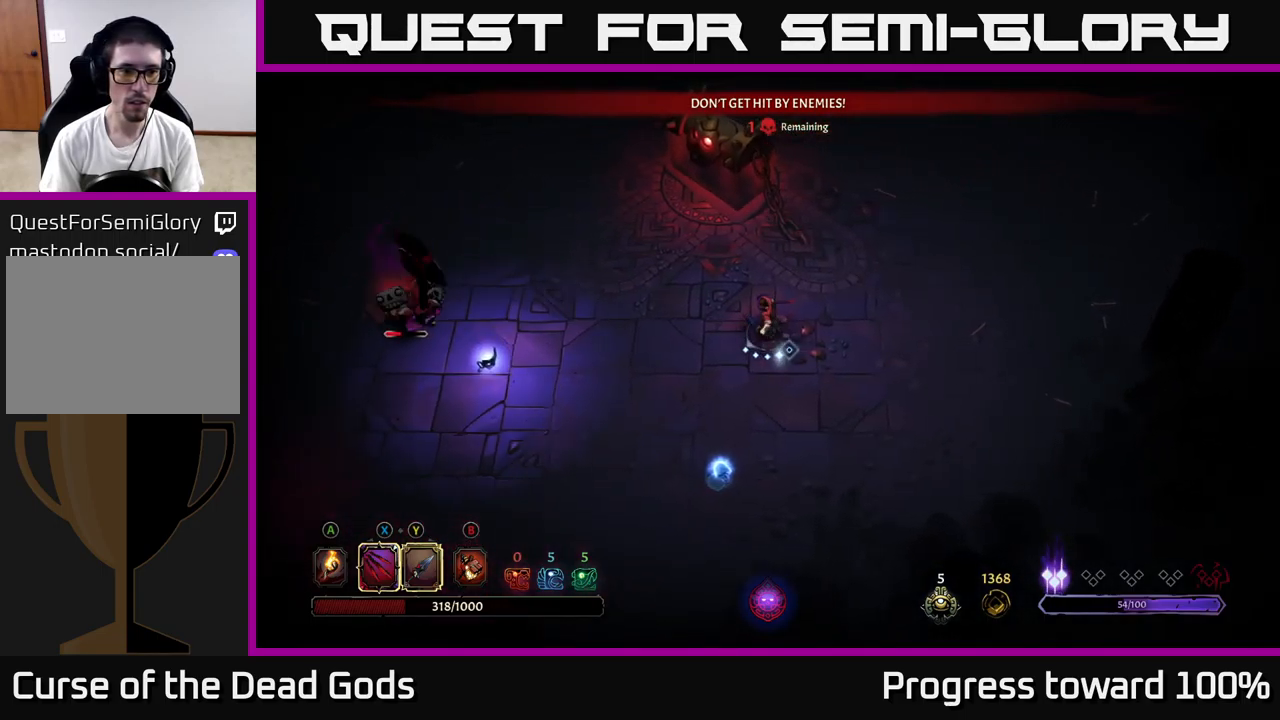
{"buttons": [], "left_stick": "left", "right_stick": "center", "events": [[283, "X", "down"], [433, "X", "up"]]}
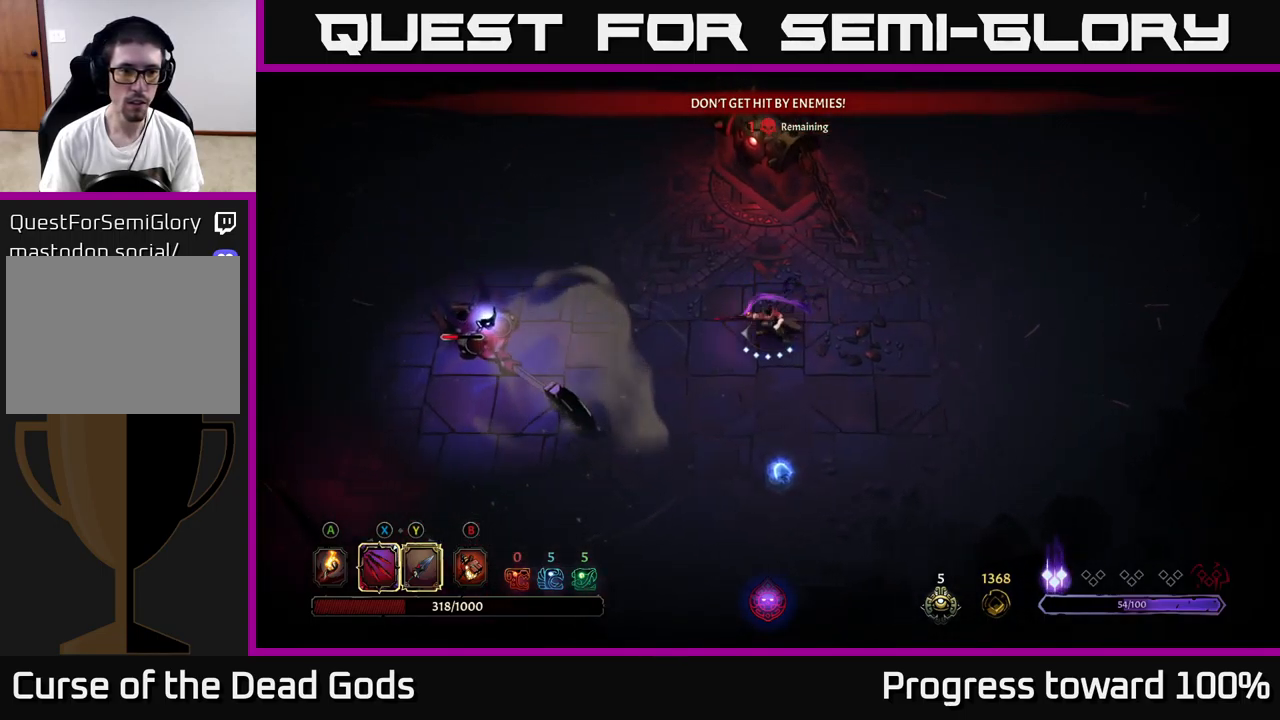
{"buttons": ["X"], "left_stick": "left", "right_stick": "center", "events": [[100, "X", "down"], [267, "X", "up"], [400, "X", "down"]]}
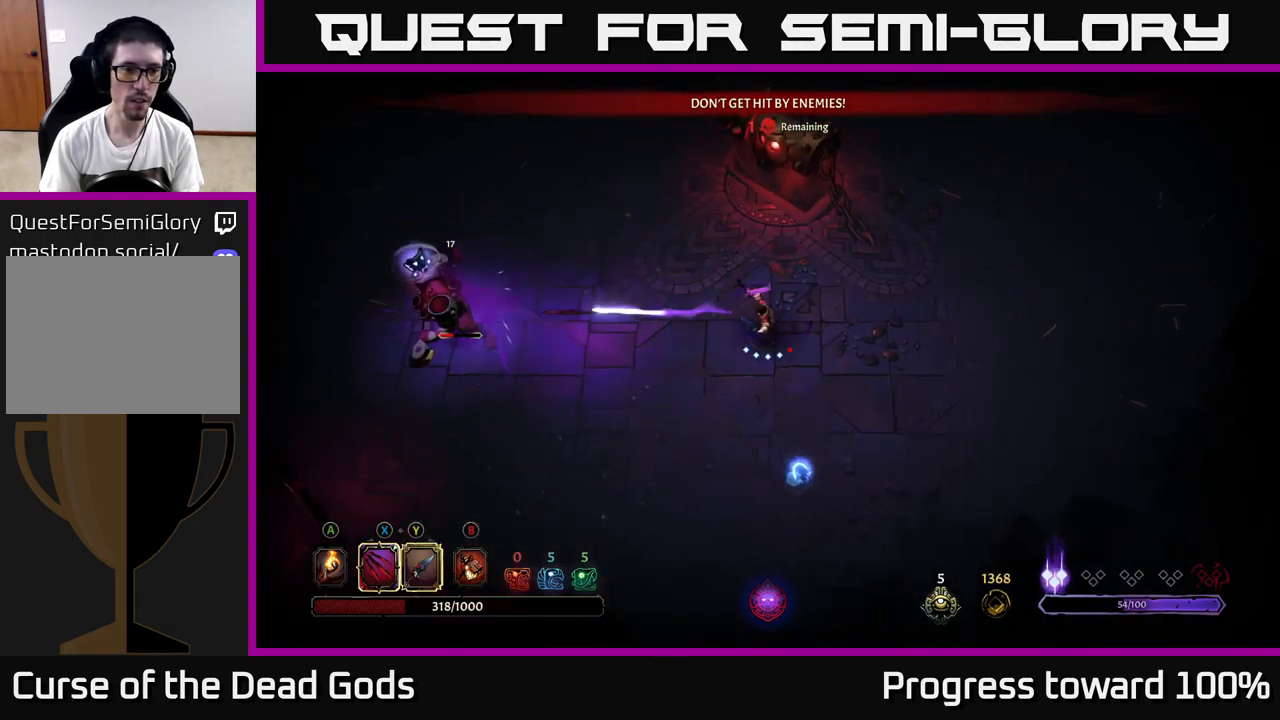
{"buttons": [], "left_stick": "left", "right_stick": "center", "events": [[67, "X", "up"]]}
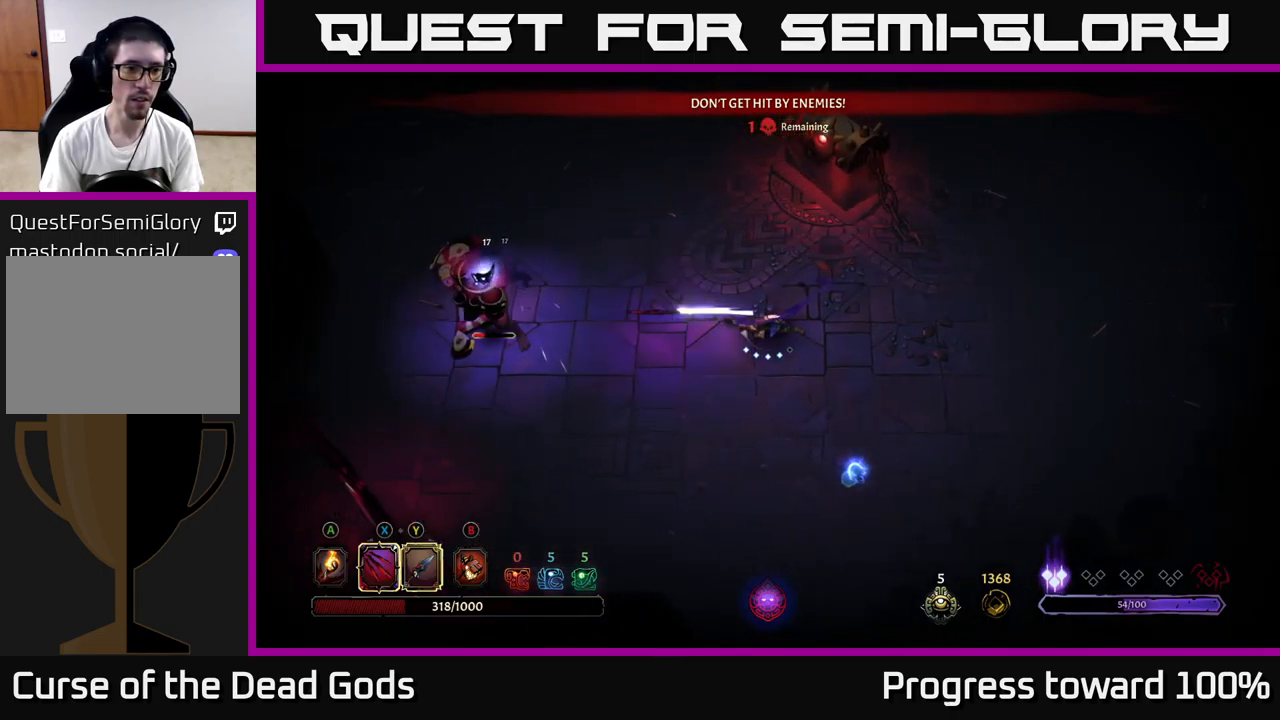
{"buttons": ["X"], "left_stick": "left", "right_stick": "center", "events": [[50, "left_stick", "center"], [200, "left_stick", "left"], [433, "X", "down"]]}
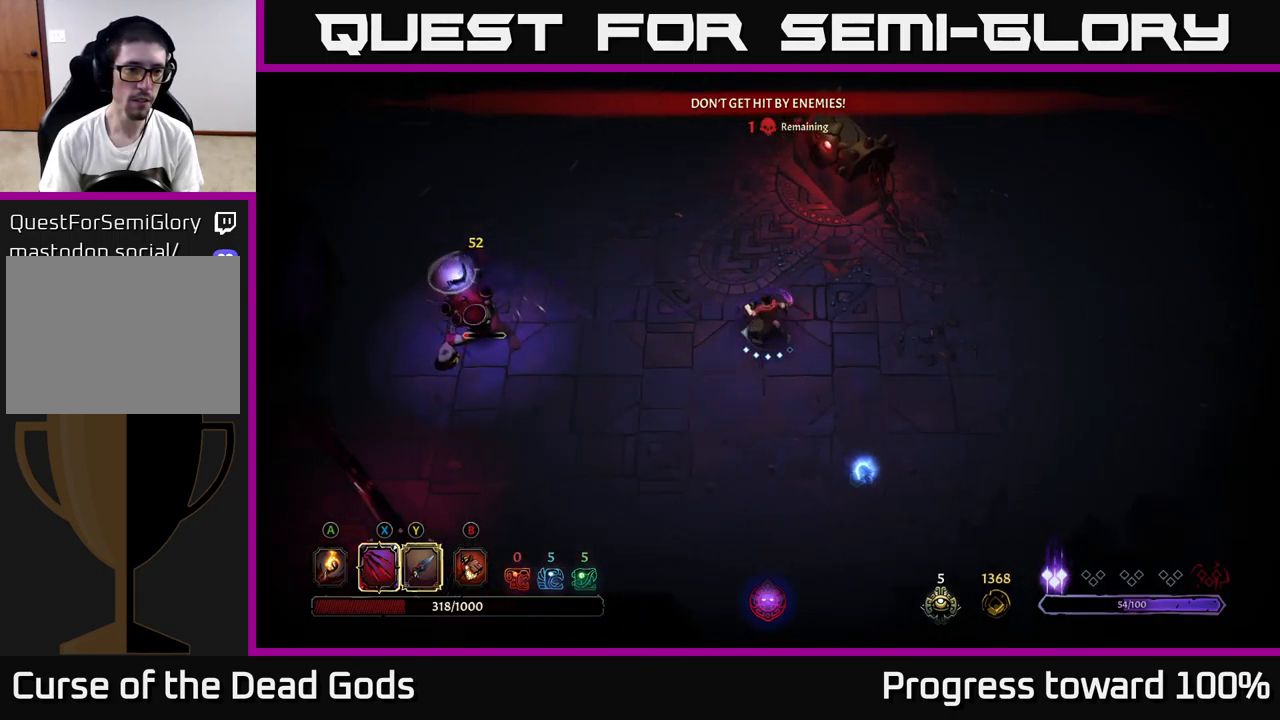
{"buttons": [], "left_stick": "left", "right_stick": "center", "events": [[50, "X", "up"], [200, "X", "down"], [383, "X", "up"]]}
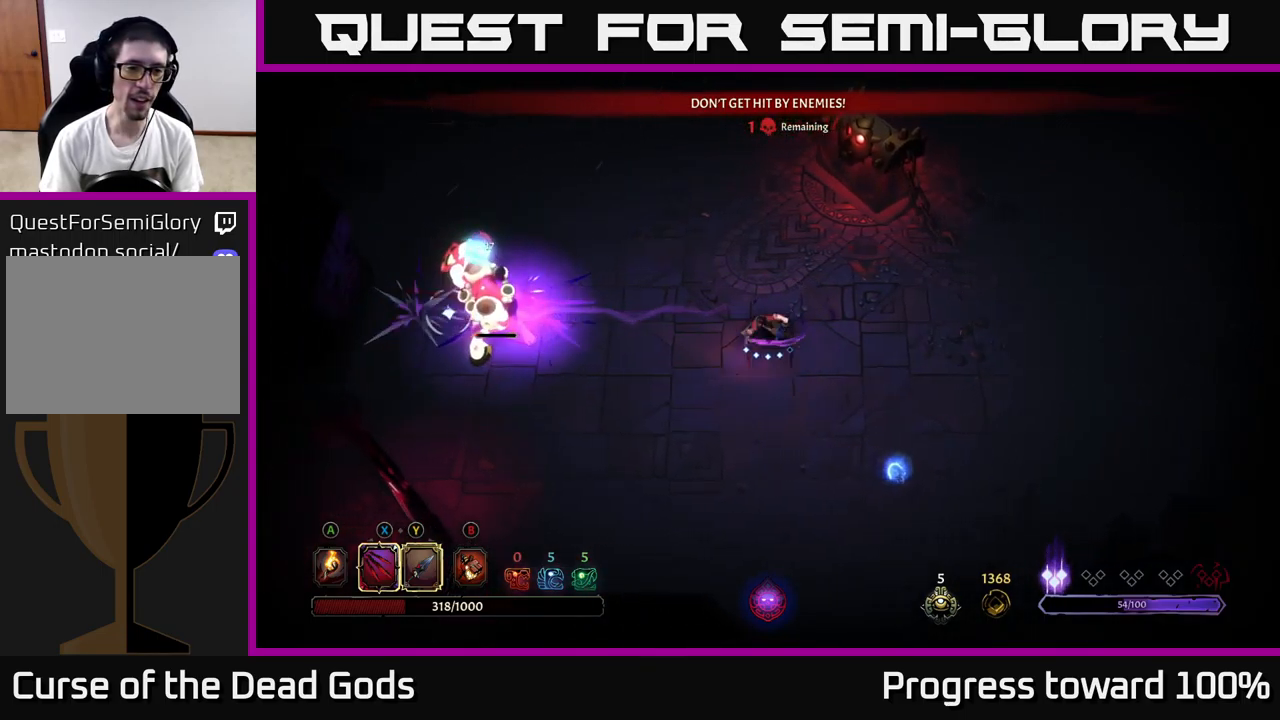
{"buttons": [], "left_stick": "left", "right_stick": "center", "events": [[167, "left_stick", "center"], [450, "left_stick", "left"]]}
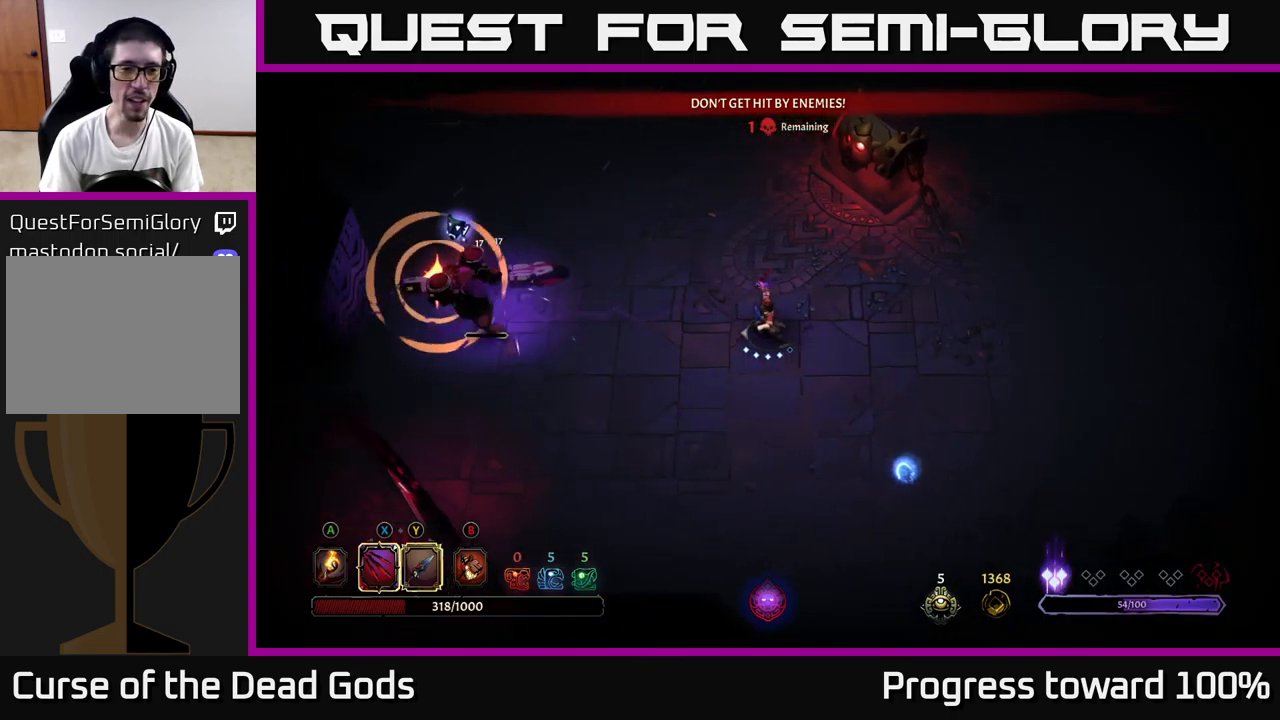
{"buttons": [], "left_stick": "left", "right_stick": "center", "events": [[67, "X", "down"], [150, "X", "up"], [233, "left_stick", "center"], [333, "left_stick", "left"]]}
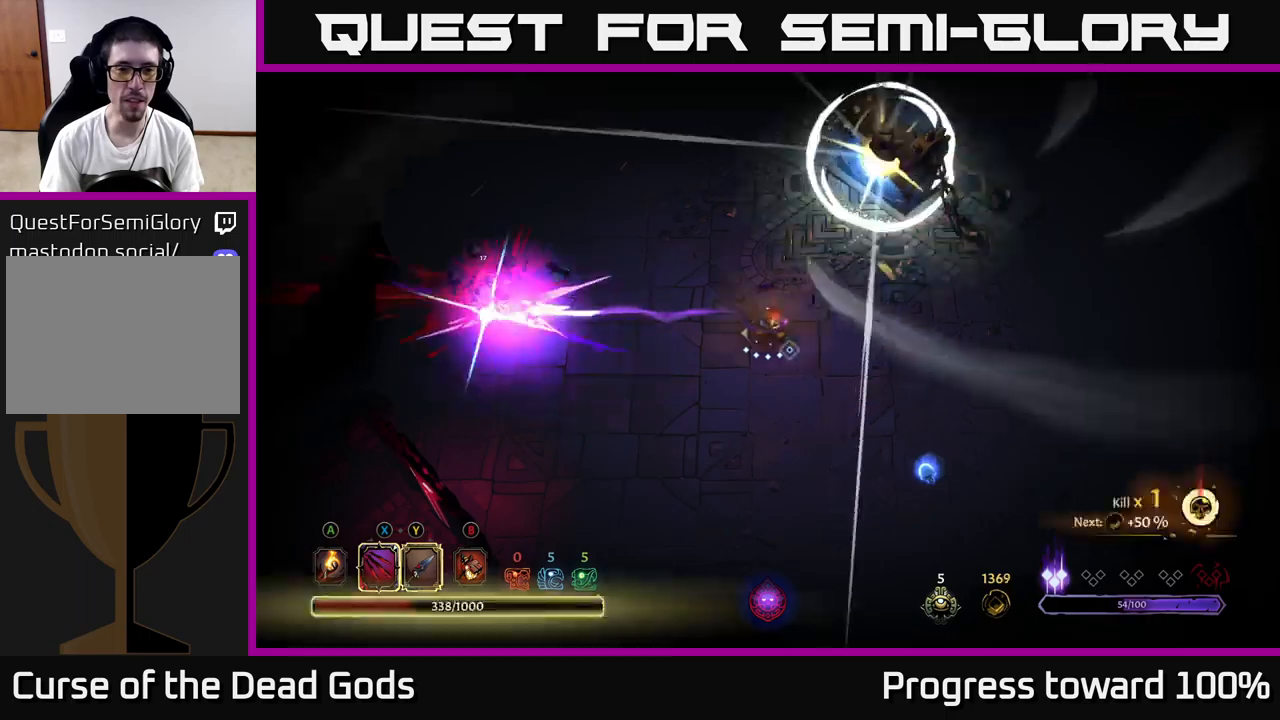
{"buttons": [], "left_stick": "left", "right_stick": "center", "events": [[34, "R2", "down"], [150, "R2", "up"]]}
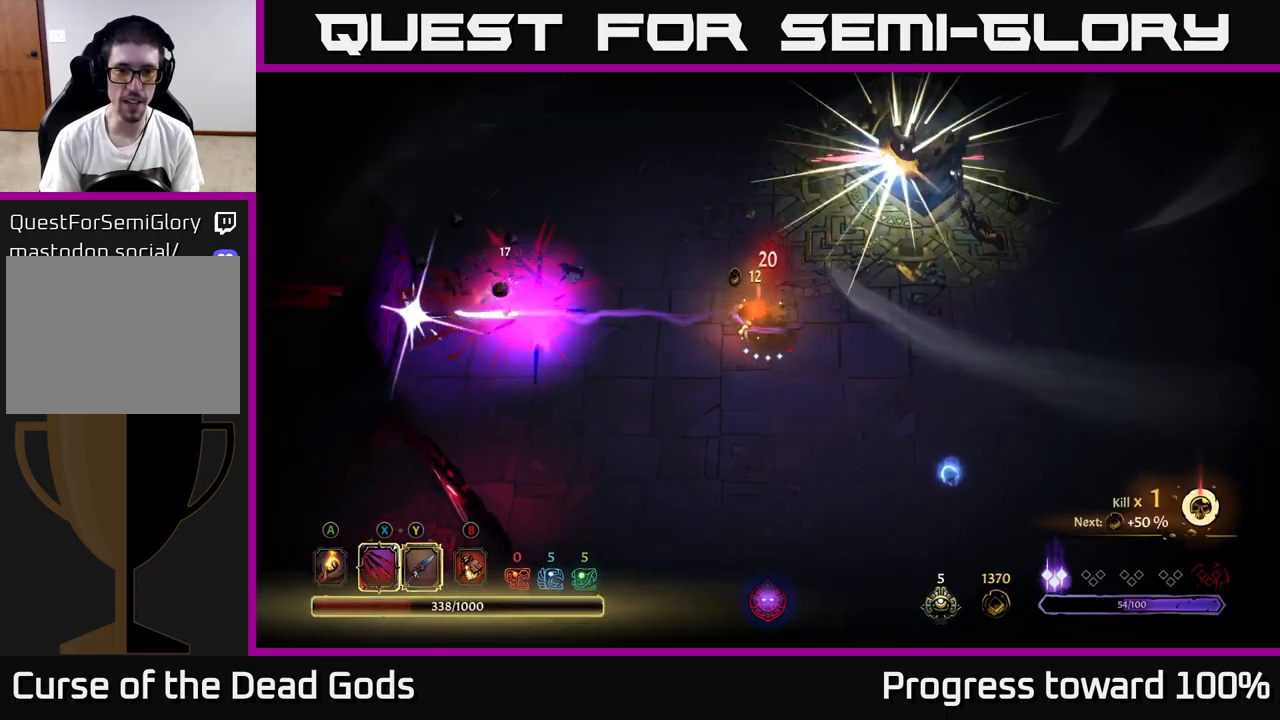
{"buttons": [], "left_stick": "left", "right_stick": "center", "events": [[50, "R2", "down"], [150, "R2", "up"]]}
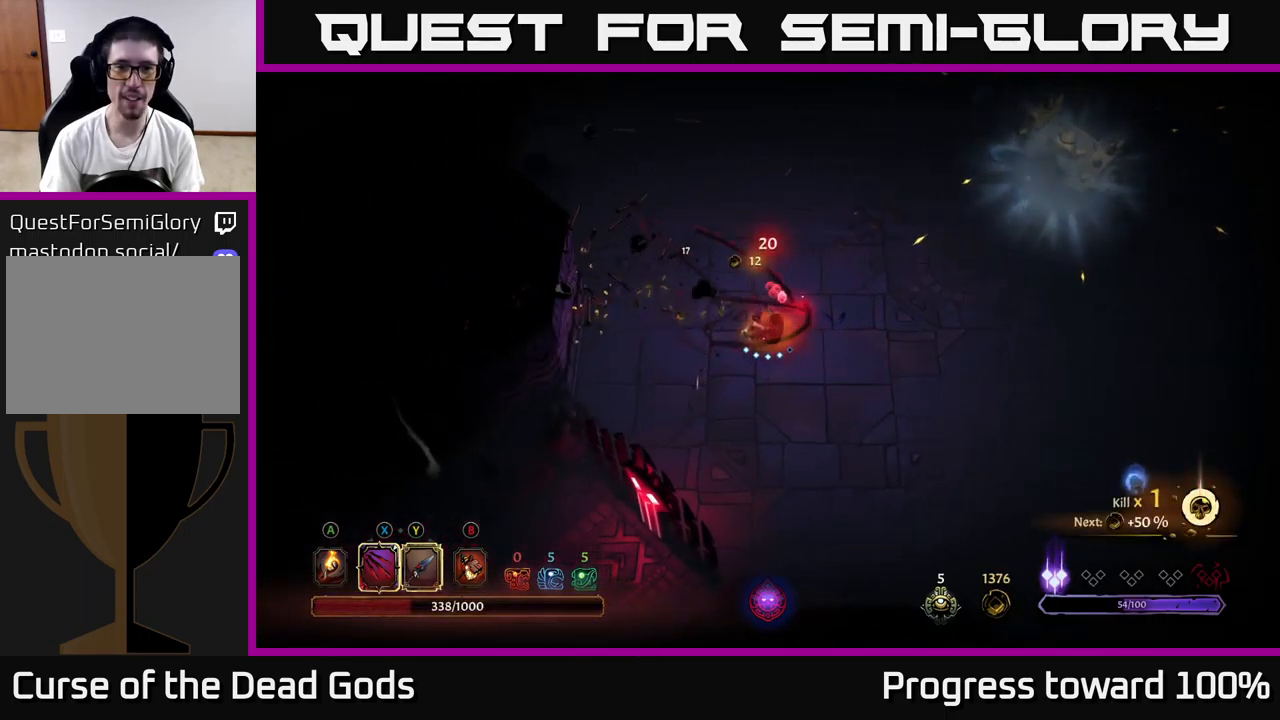
{"buttons": [], "left_stick": "up-right", "right_stick": "center", "events": [[200, "left_stick", "up-left"], [484, "left_stick", "up-right"]]}
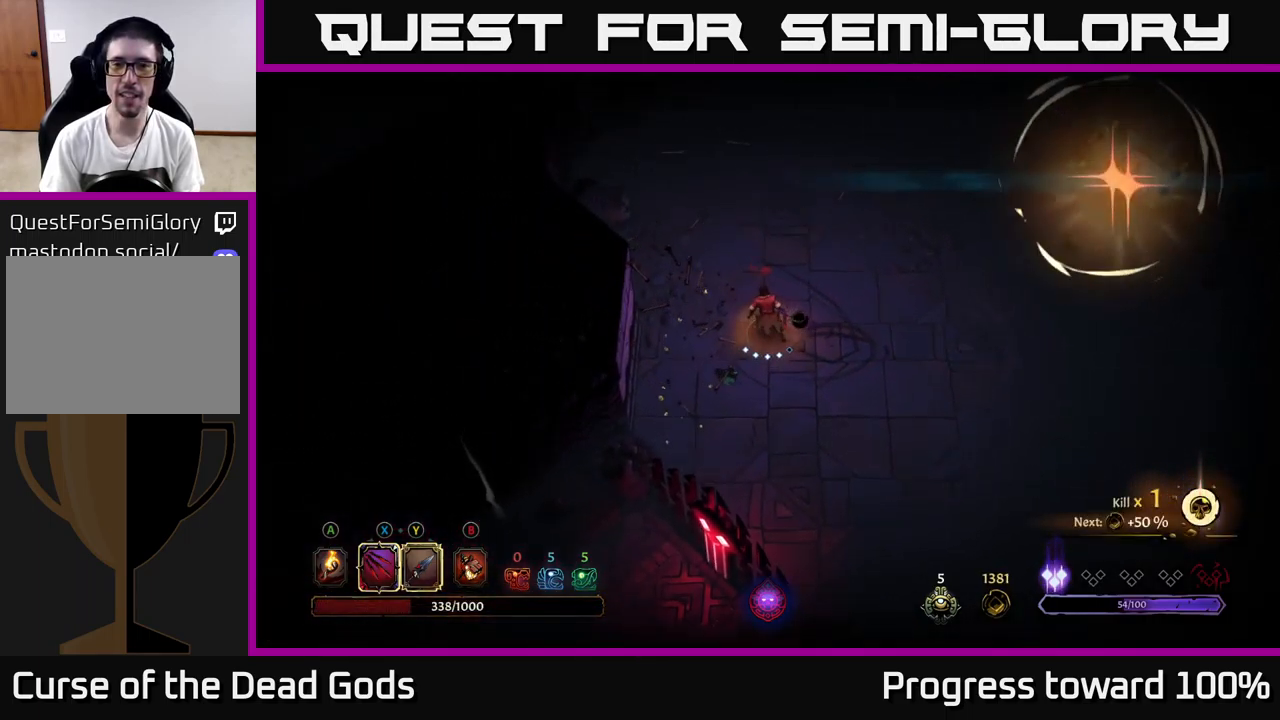
{"buttons": [], "left_stick": "right", "right_stick": "center", "events": [[317, "left_stick", "right"]]}
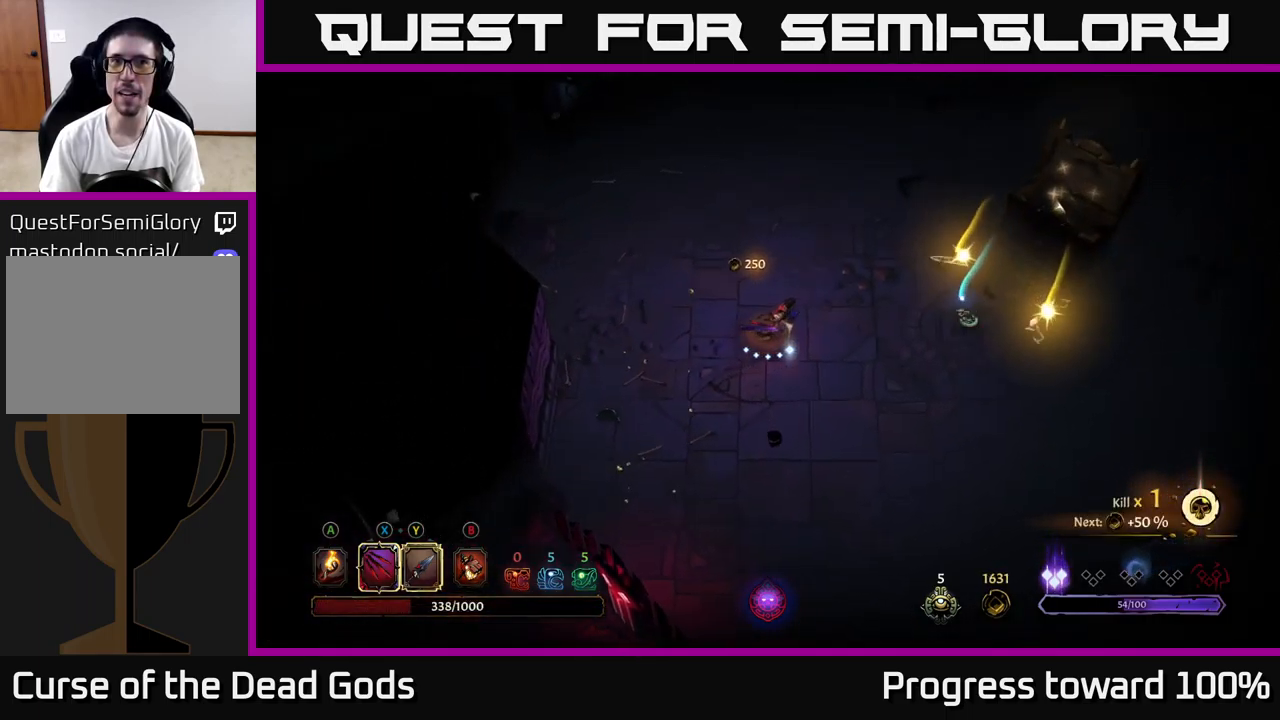
{"buttons": [], "left_stick": "up-right", "right_stick": "center", "events": [[450, "left_stick", "up-right"]]}
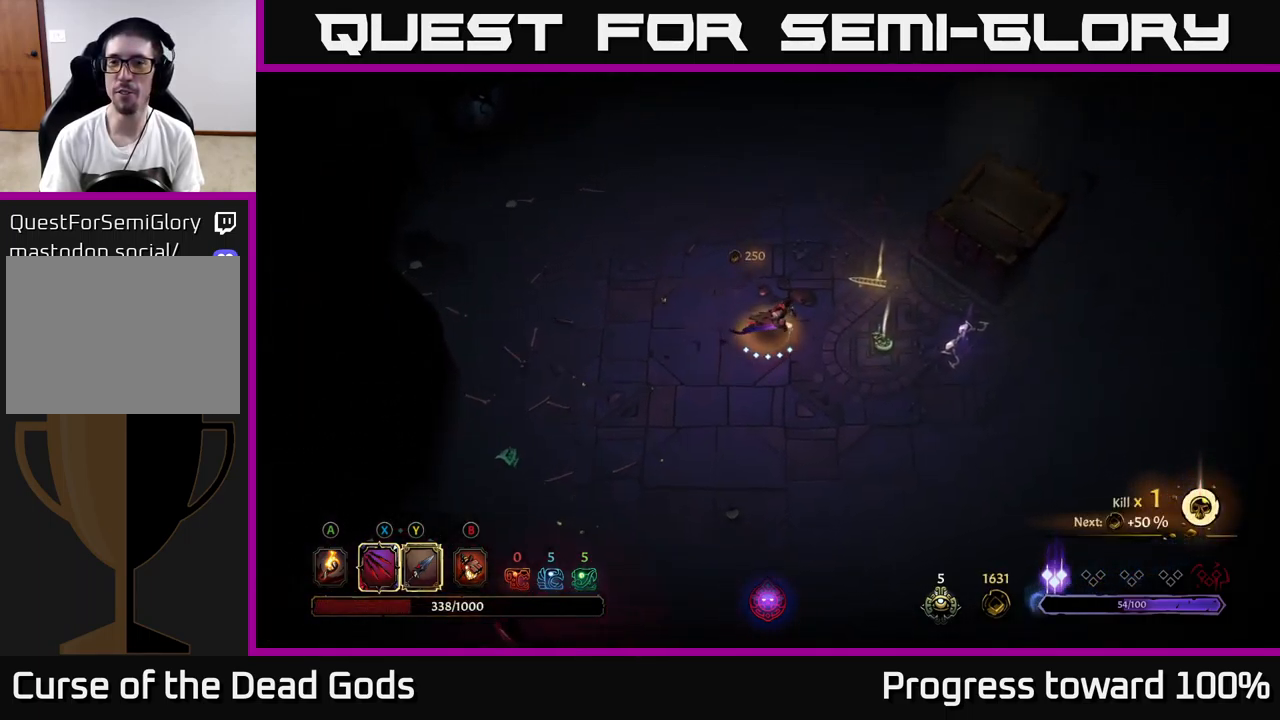
{"buttons": [], "left_stick": "right", "right_stick": "center", "events": [[184, "left_stick", "right"]]}
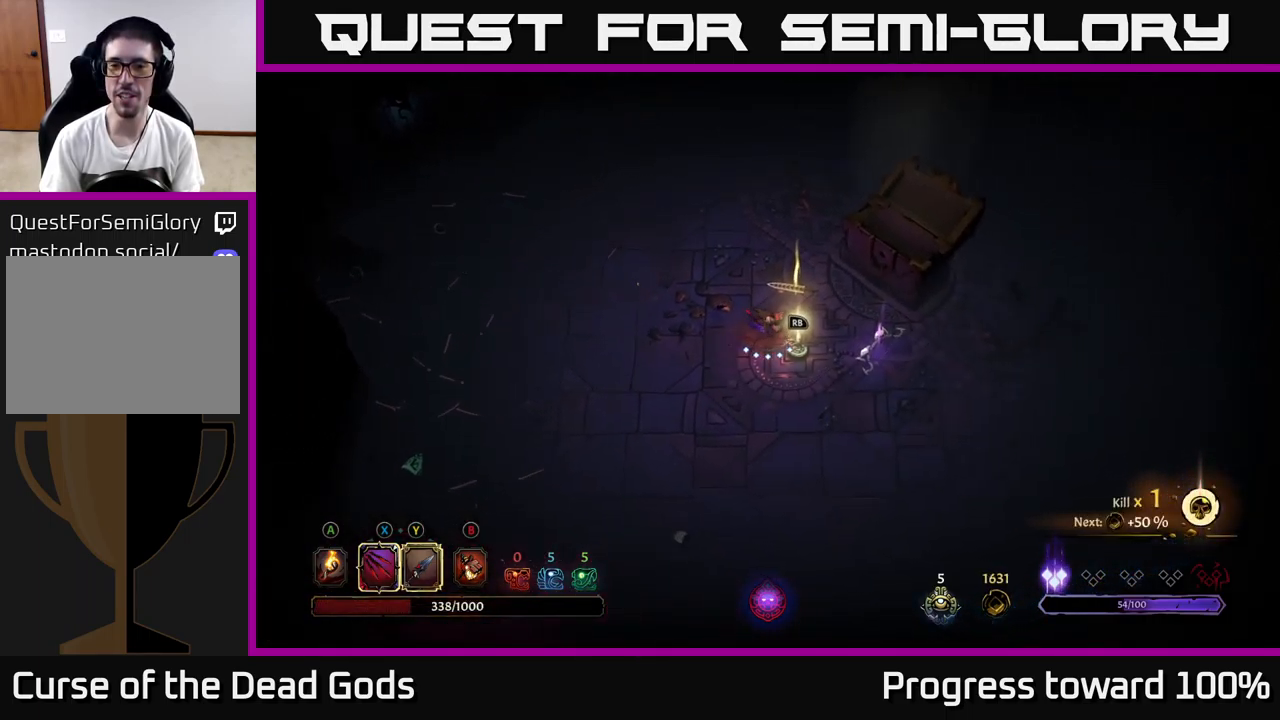
{"buttons": [], "left_stick": "right", "right_stick": "center", "events": []}
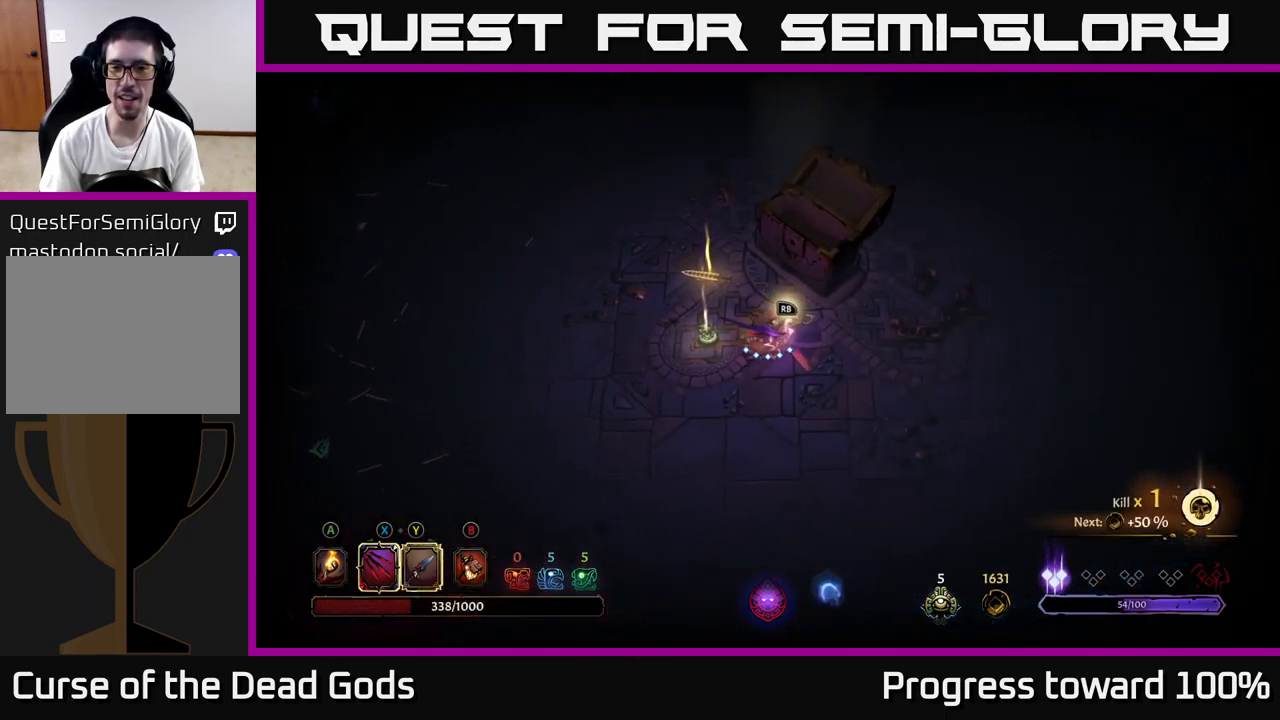
{"buttons": [], "left_stick": "center", "right_stick": "center", "events": [[100, "left_stick", "center"], [250, "R1", "down"], [334, "R1", "up"]]}